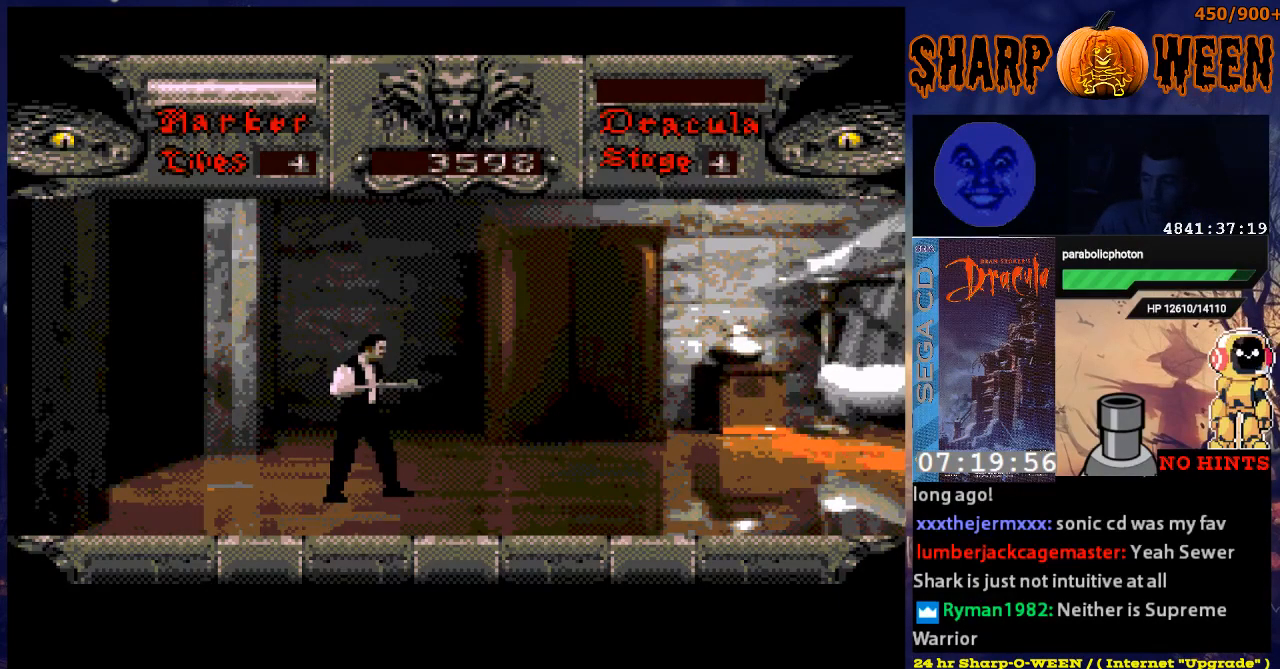
Gameplay with a controller (Xbox layout); each line is a JSON object with the inputs held at the frame after it. "events" lists button and stick changes between this image and that frame as [ms after this image, input, new state], when the widget could be followed in between. Not read: L1 L2 L3 R1 R2 R3.
{"buttons": [], "events": []}
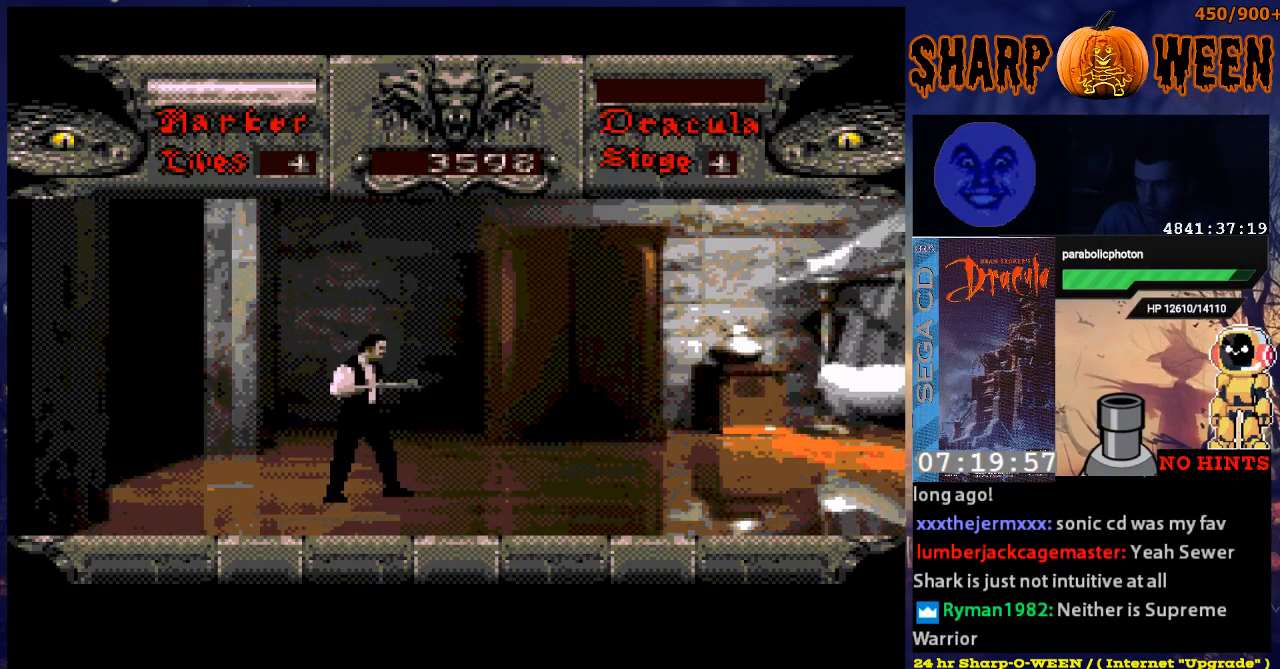
{"buttons": [], "events": []}
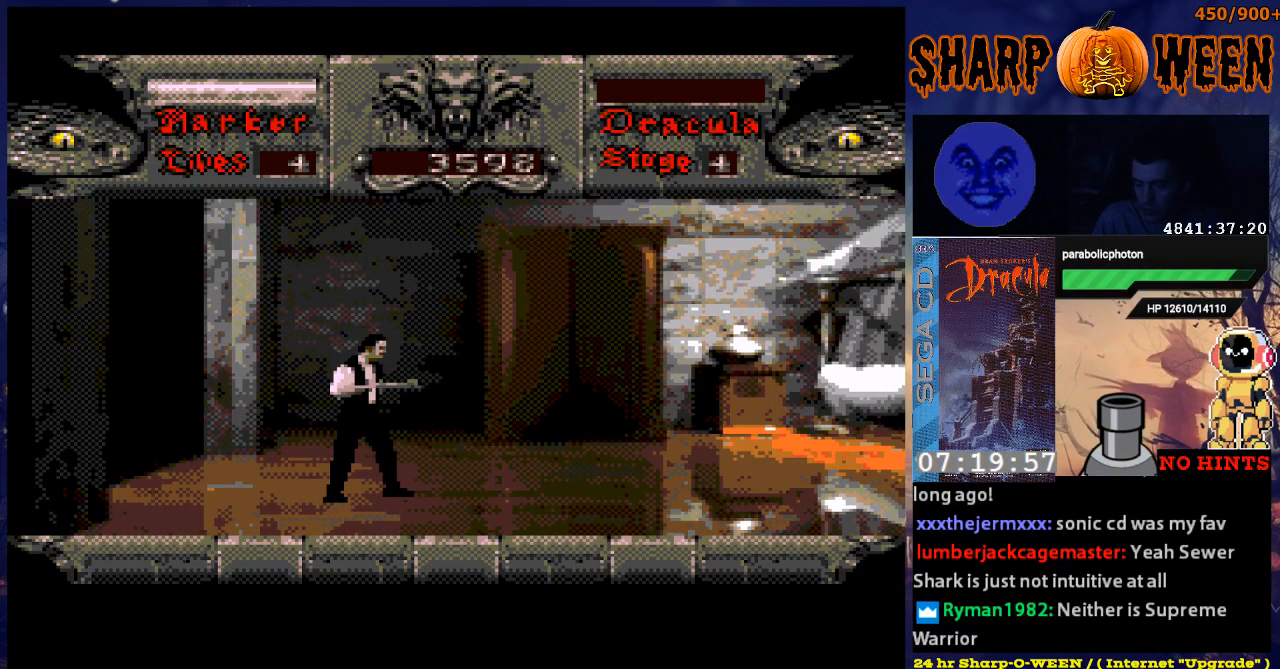
{"buttons": [], "events": []}
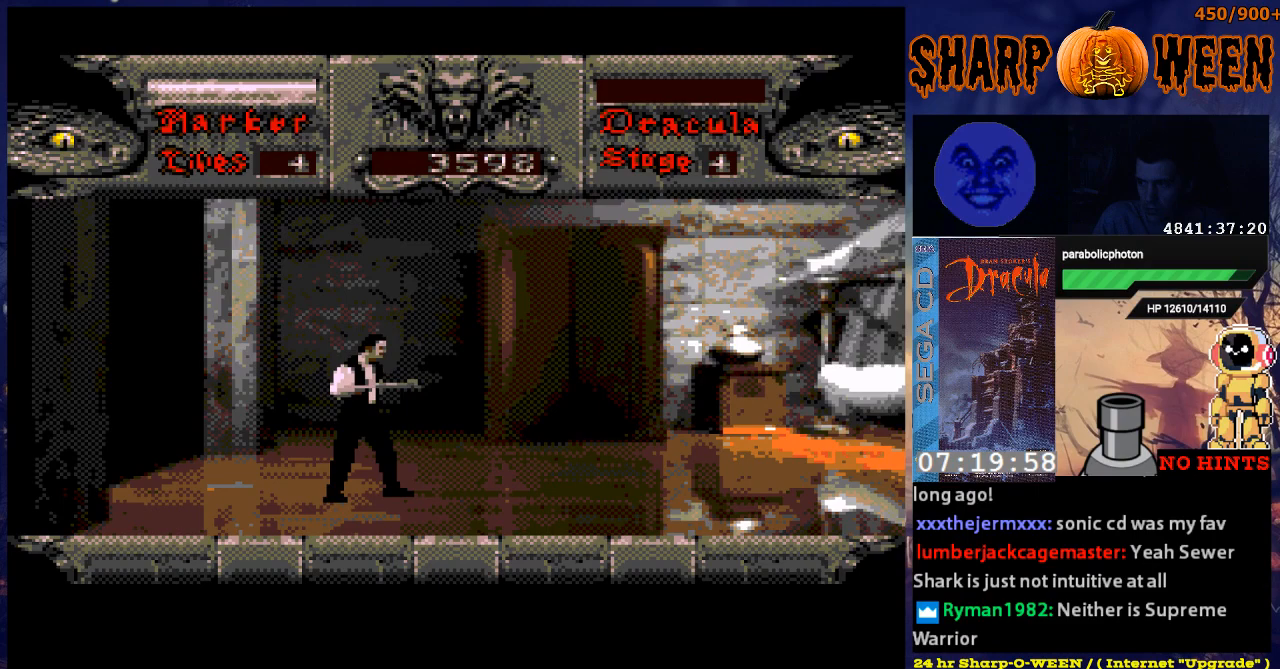
{"buttons": [], "events": []}
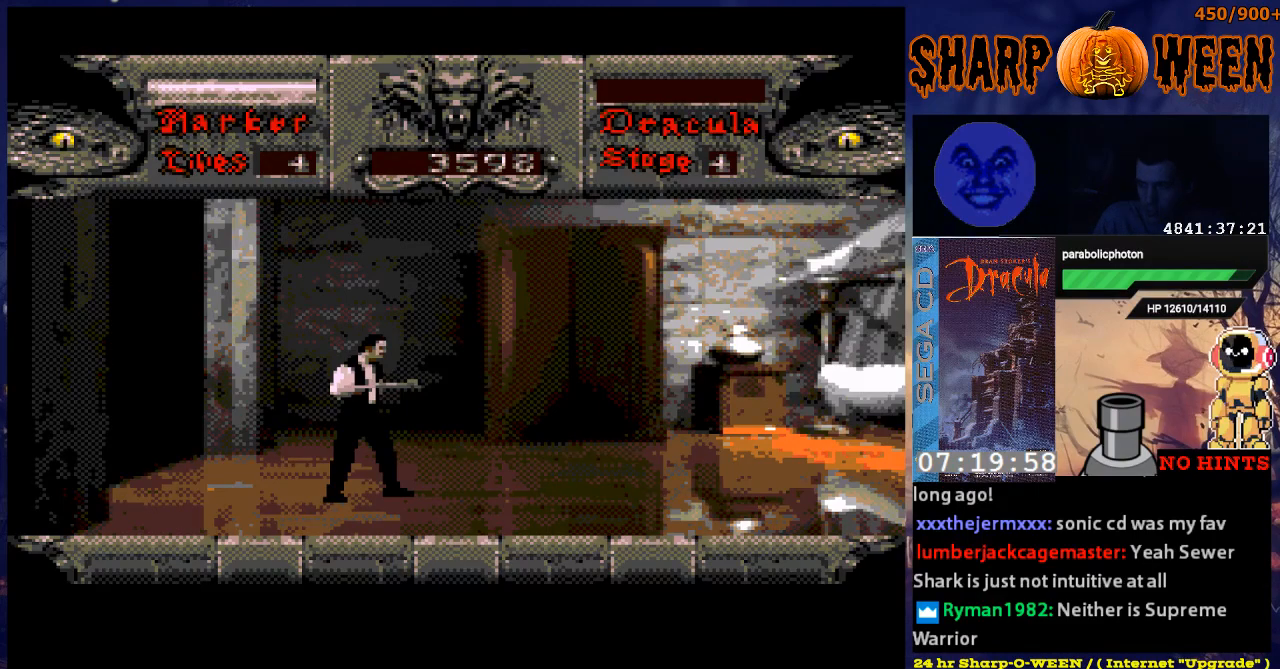
{"buttons": ["DPAD_LEFT"], "events": [[67, "DPAD_RIGHT", "down"], [217, "DPAD_RIGHT", "up"], [418, "DPAD_LEFT", "down"]]}
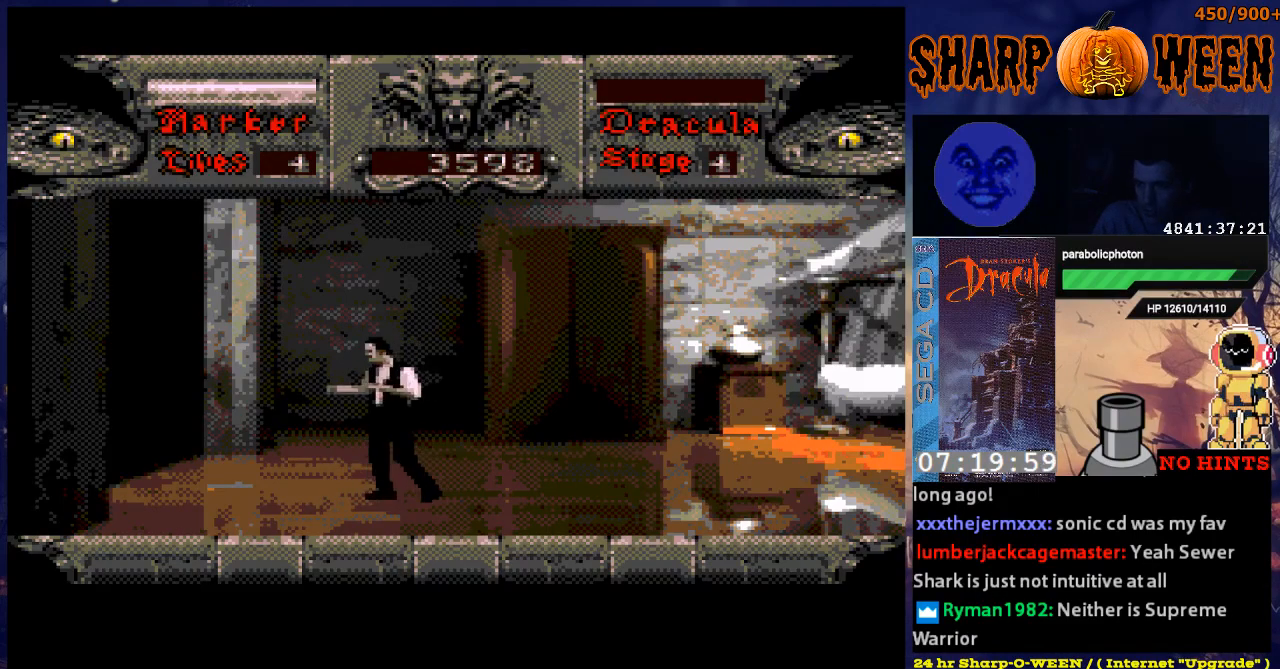
{"buttons": [], "events": [[66, "DPAD_LEFT", "up"]]}